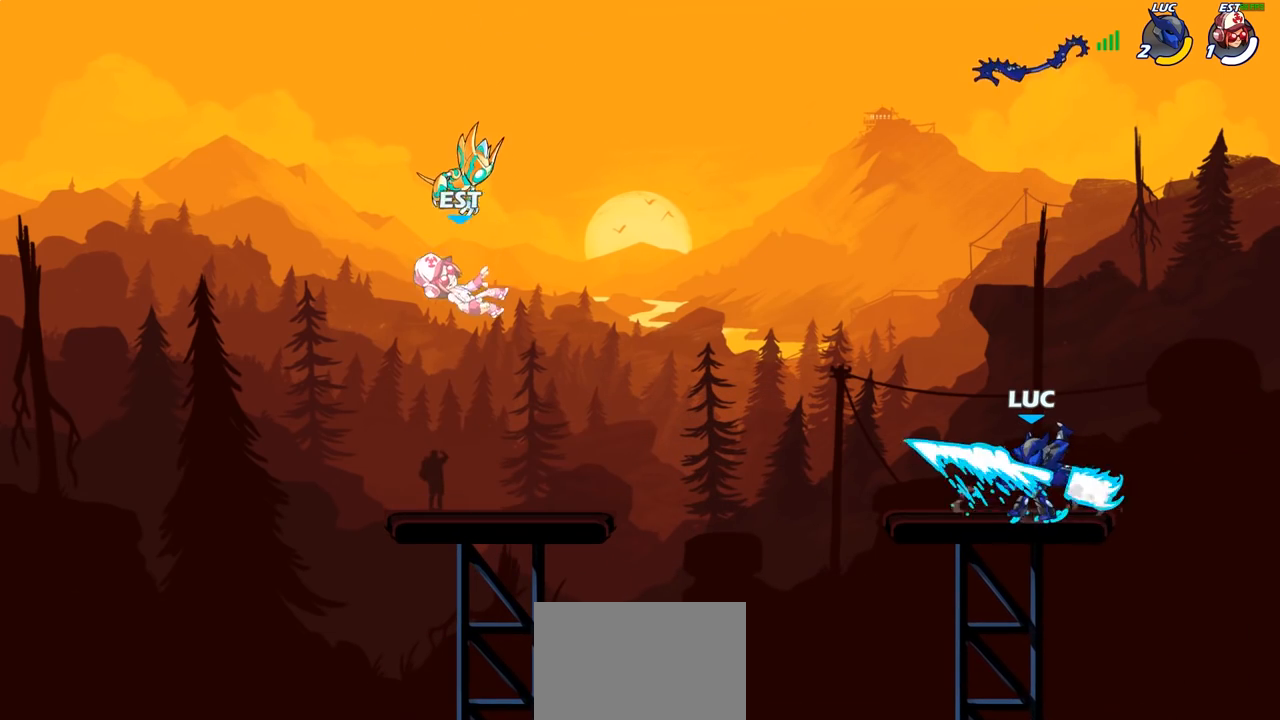
Gameplay with a controller (PlayStation layout); each line is a JSON object with the inputs held at the frame after it. "events" lists button and stick changes between this image and that frame as [ms after this image, input, new state], when the widget could be followed in between.
{"buttons": [], "left_stick": "down-left", "right_stick": "center", "events": [[183, "R1", "down"], [200, "left_stick", "down-left"], [417, "R1", "up"]]}
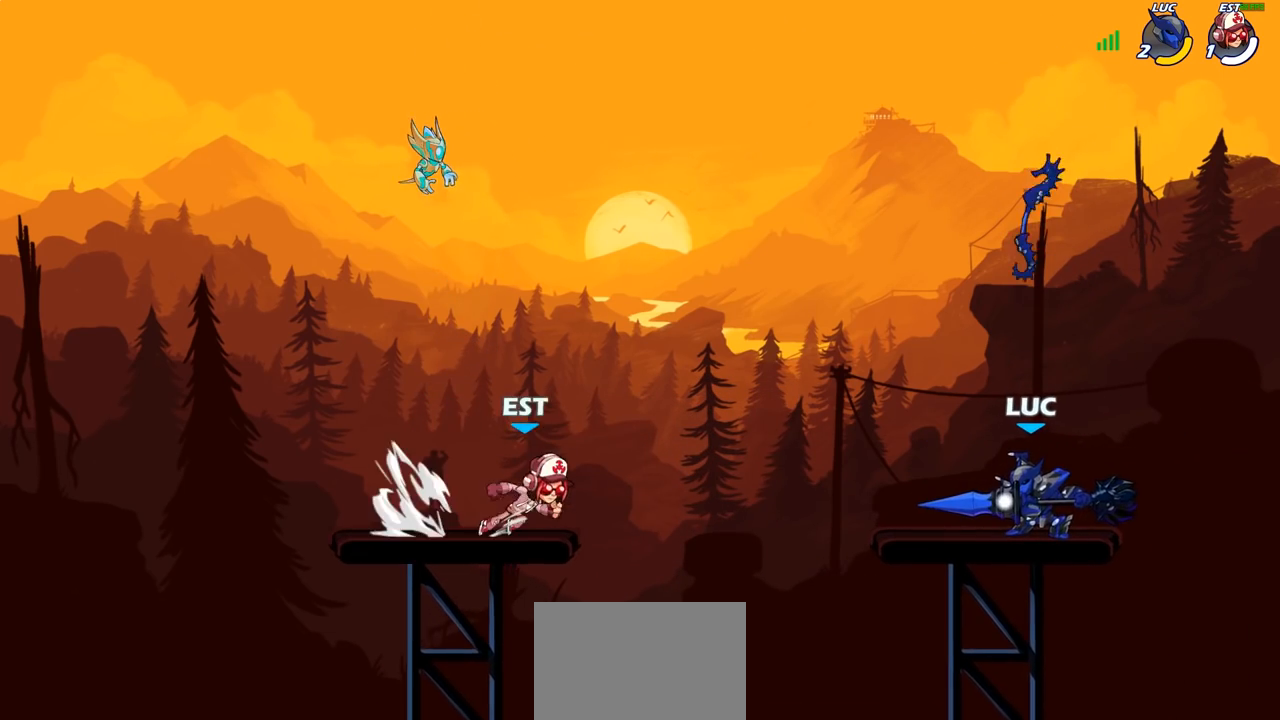
{"buttons": ["CROSS", "R1"], "left_stick": "left", "right_stick": "center", "events": [[67, "left_stick", "center"], [367, "left_stick", "left"], [383, "R1", "down"], [433, "CROSS", "down"]]}
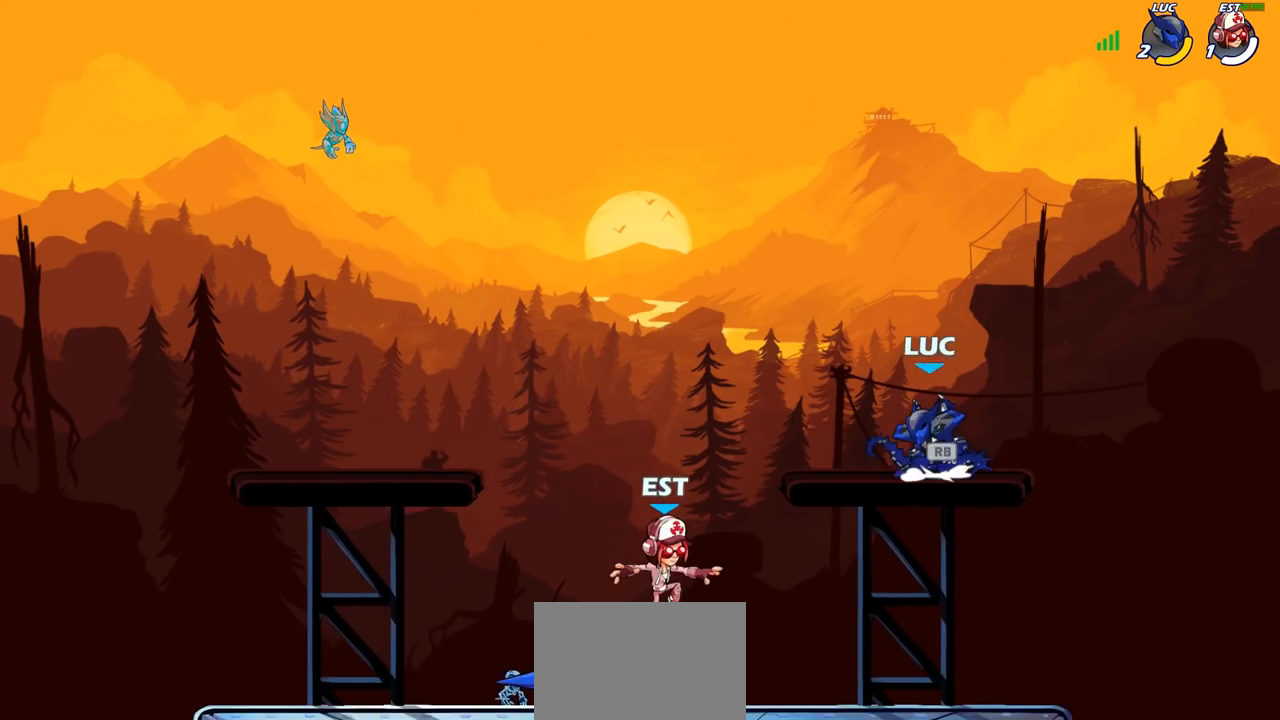
{"buttons": [], "left_stick": "down", "right_stick": "center", "events": [[33, "R1", "up"], [67, "CROSS", "up"], [167, "CROSS", "down"], [167, "left_stick", "down-left"], [317, "CROSS", "up"], [367, "left_stick", "up-right"], [483, "left_stick", "down"]]}
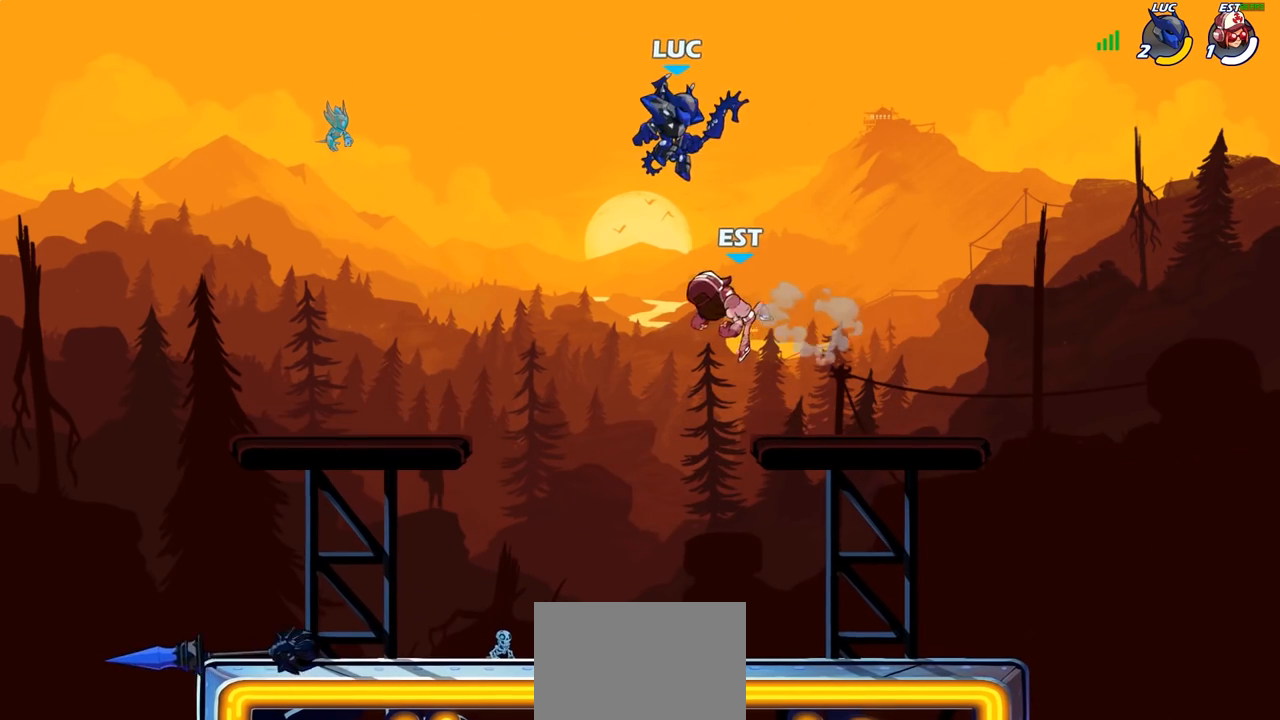
{"buttons": [], "left_stick": "up-left", "right_stick": "center", "events": [[83, "left_stick", "right"], [150, "SQUARE", "down"], [167, "left_stick", "center"], [233, "SQUARE", "up"], [367, "left_stick", "right"], [483, "left_stick", "up-left"]]}
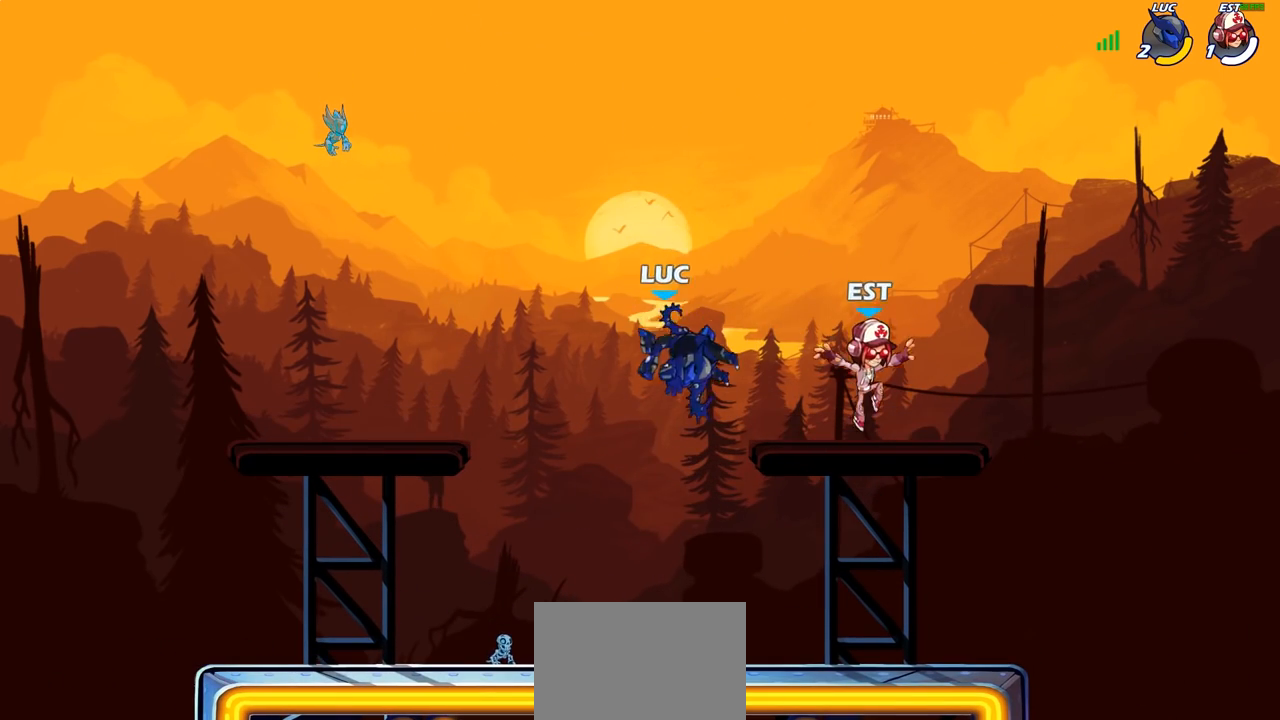
{"buttons": ["SQUARE"], "left_stick": "right", "right_stick": "center", "events": [[33, "left_stick", "left"], [267, "left_stick", "right"], [433, "SQUARE", "down"]]}
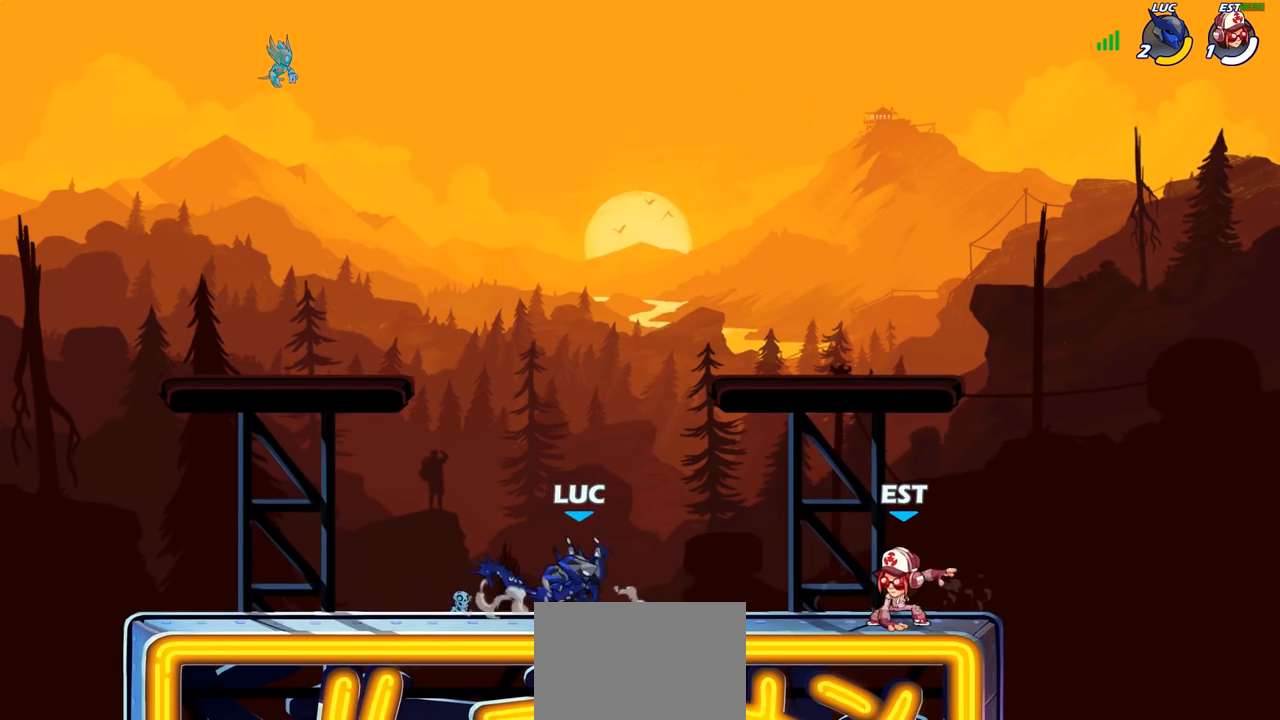
{"buttons": ["CROSS"], "left_stick": "left", "right_stick": "center", "events": [[33, "SQUARE", "up"], [150, "left_stick", "center"], [383, "left_stick", "left"], [467, "CROSS", "down"]]}
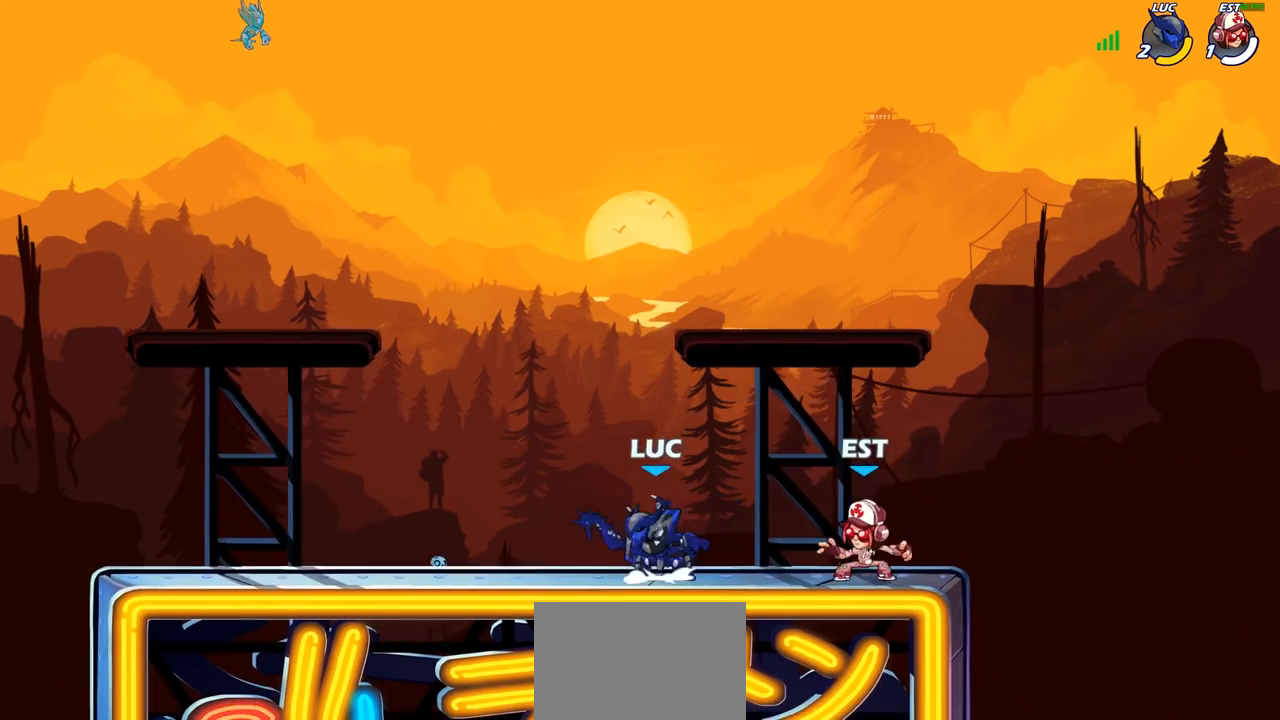
{"buttons": [], "left_stick": "right", "right_stick": "center", "events": [[67, "left_stick", "up"], [100, "CROSS", "up"], [233, "left_stick", "right"], [317, "left_stick", "left"], [500, "left_stick", "right"]]}
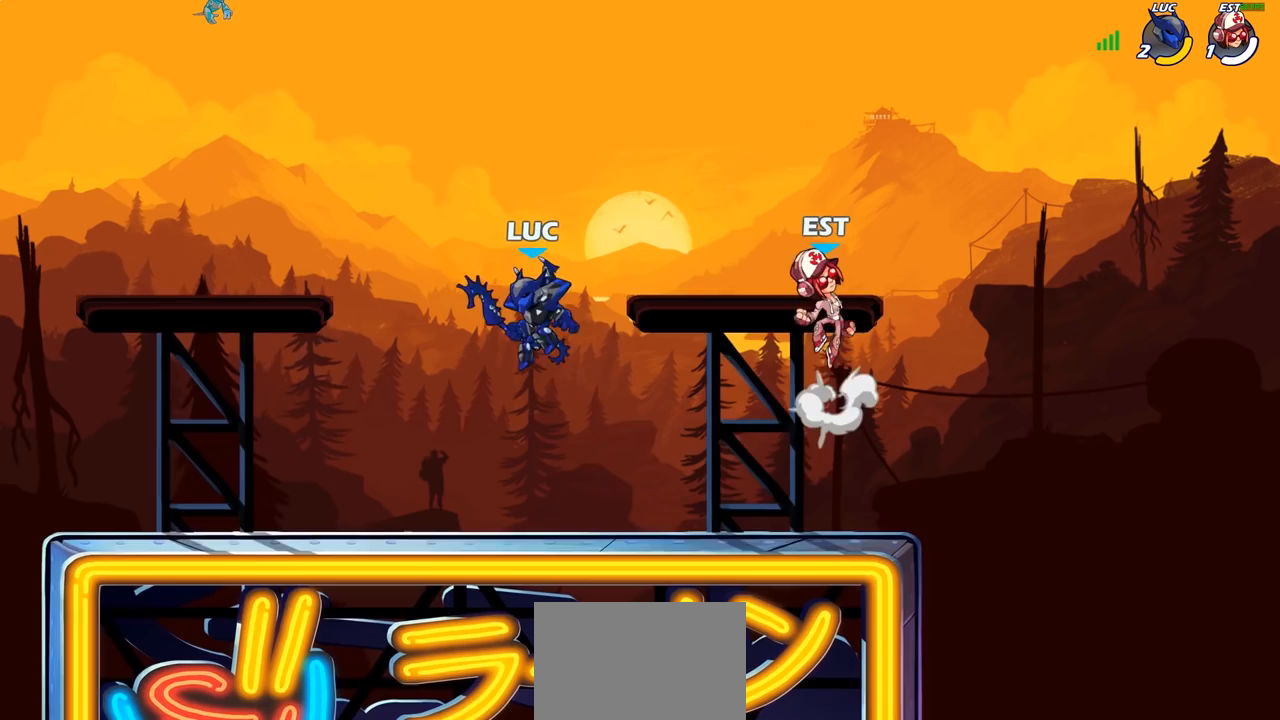
{"buttons": [], "left_stick": "right", "right_stick": "center", "events": [[150, "SQUARE", "down"], [267, "SQUARE", "up"]]}
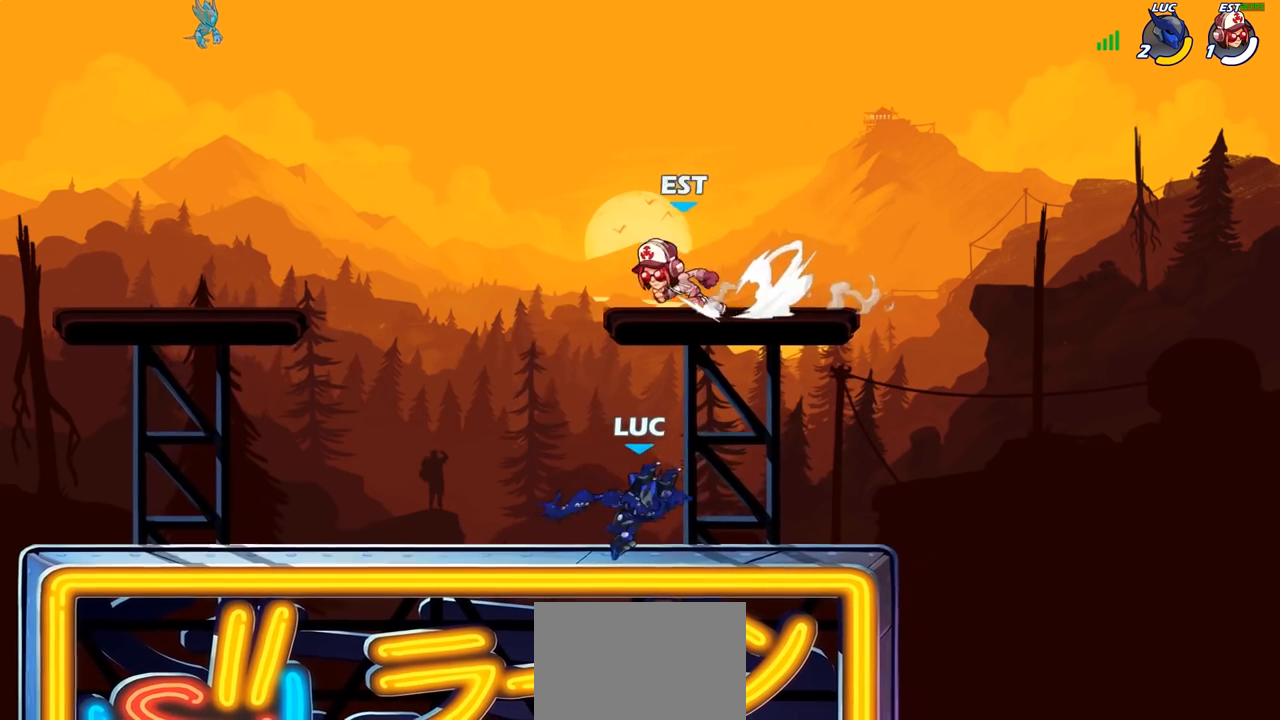
{"buttons": ["R2"], "left_stick": "left", "right_stick": "center", "events": [[200, "left_stick", "left"], [400, "R2", "down"]]}
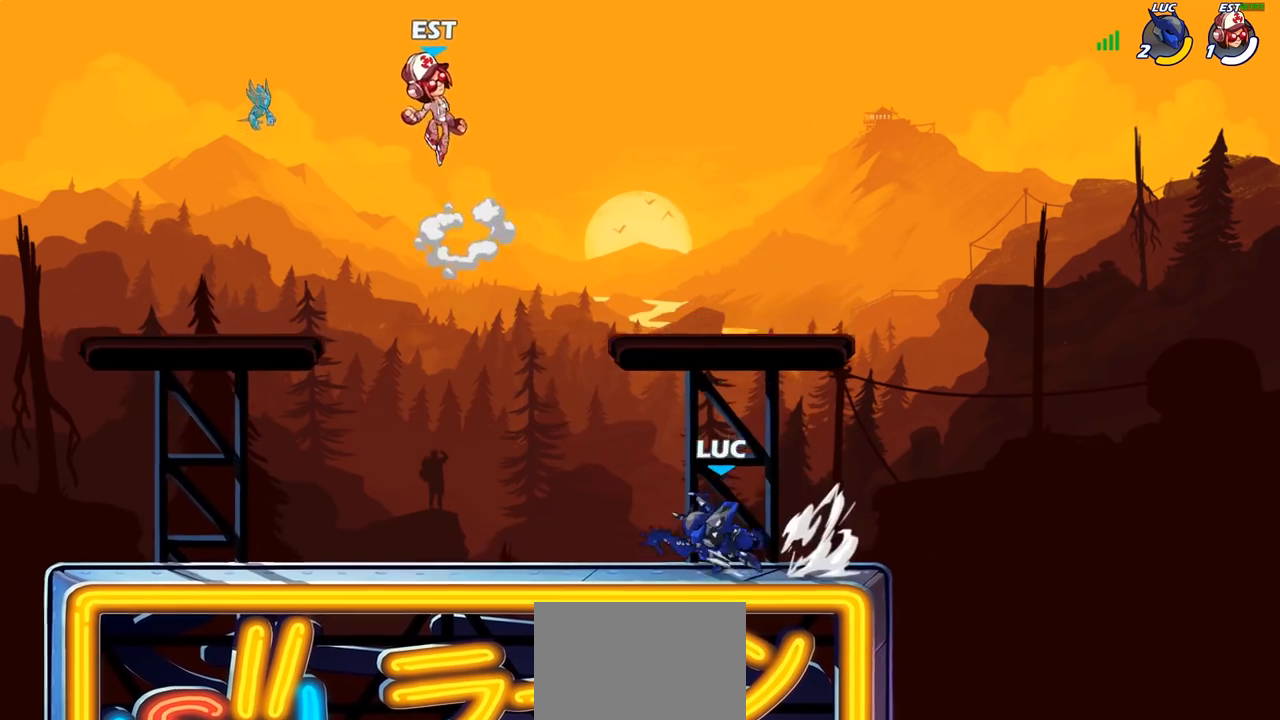
{"buttons": ["CIRCLE"], "left_stick": "center", "right_stick": "center", "events": [[83, "R2", "up"], [133, "left_stick", "center"], [283, "CROSS", "down"], [283, "left_stick", "right"], [333, "left_stick", "center"], [383, "CIRCLE", "down"], [383, "CROSS", "up"]]}
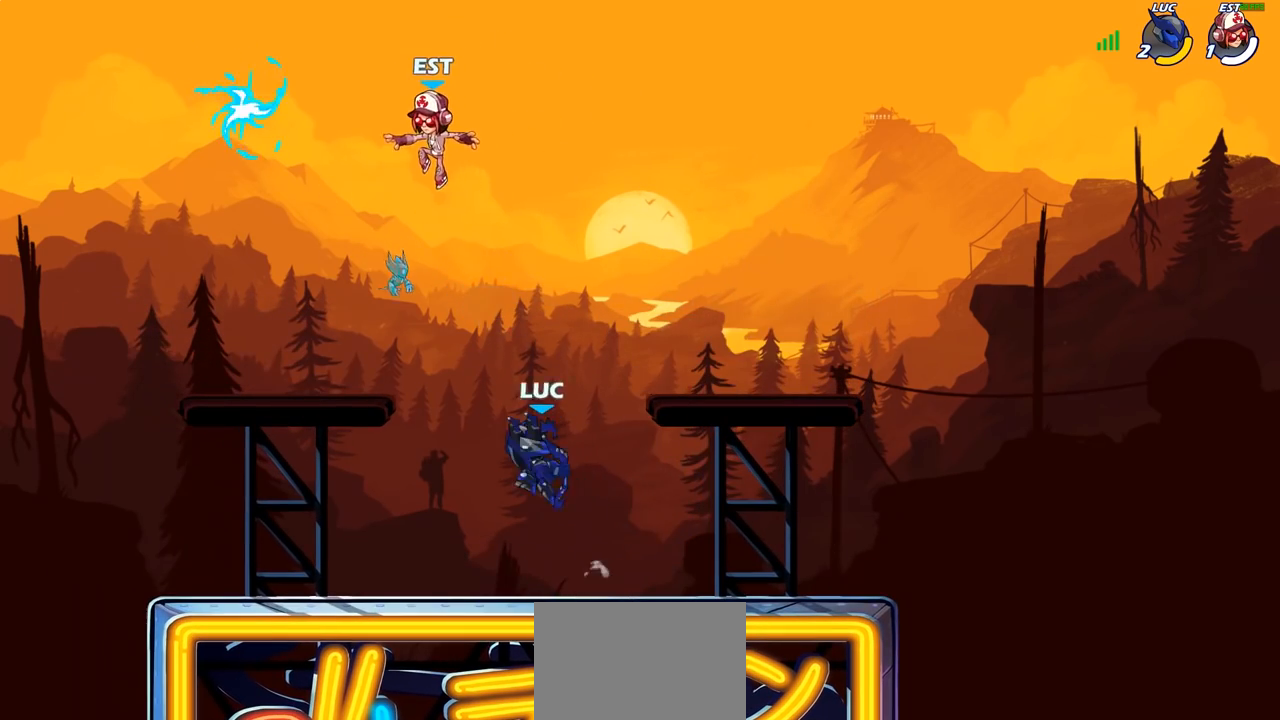
{"buttons": [], "left_stick": "left", "right_stick": "center", "events": [[17, "CIRCLE", "up"], [333, "left_stick", "left"]]}
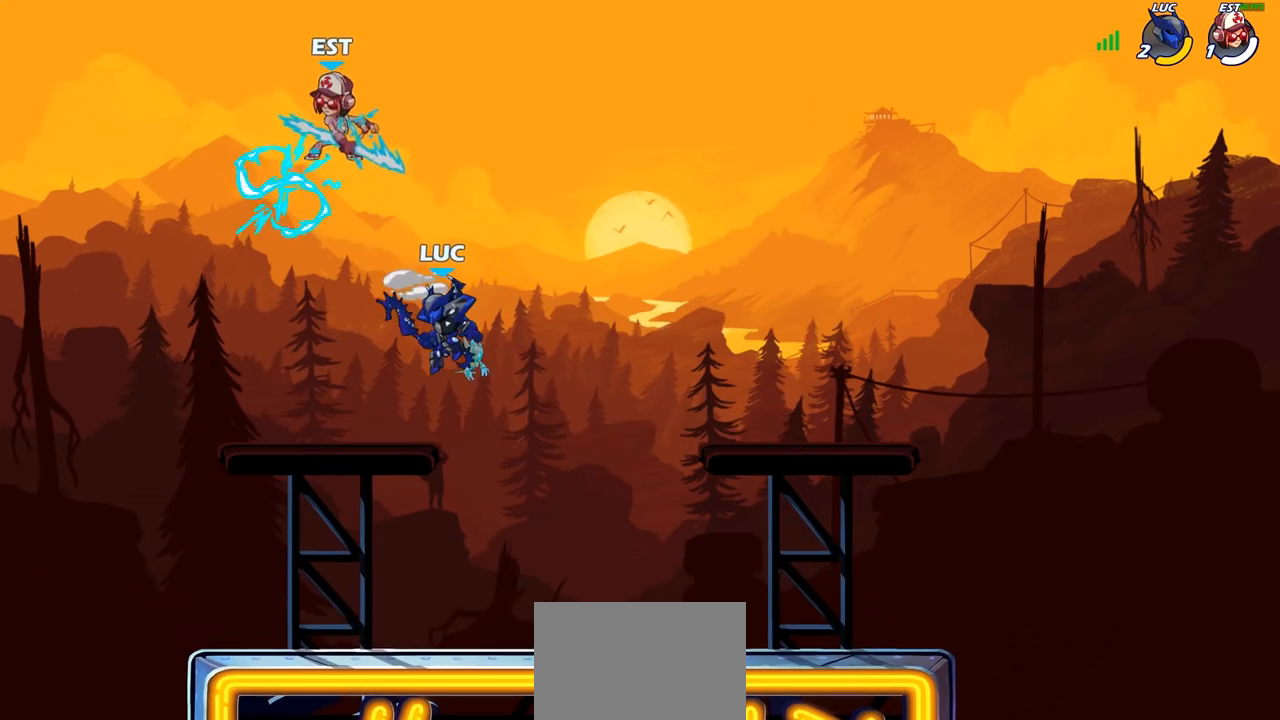
{"buttons": [], "left_stick": "left", "right_stick": "center", "events": [[100, "SQUARE", "down"], [100, "left_stick", "center"], [200, "SQUARE", "up"], [283, "left_stick", "left"]]}
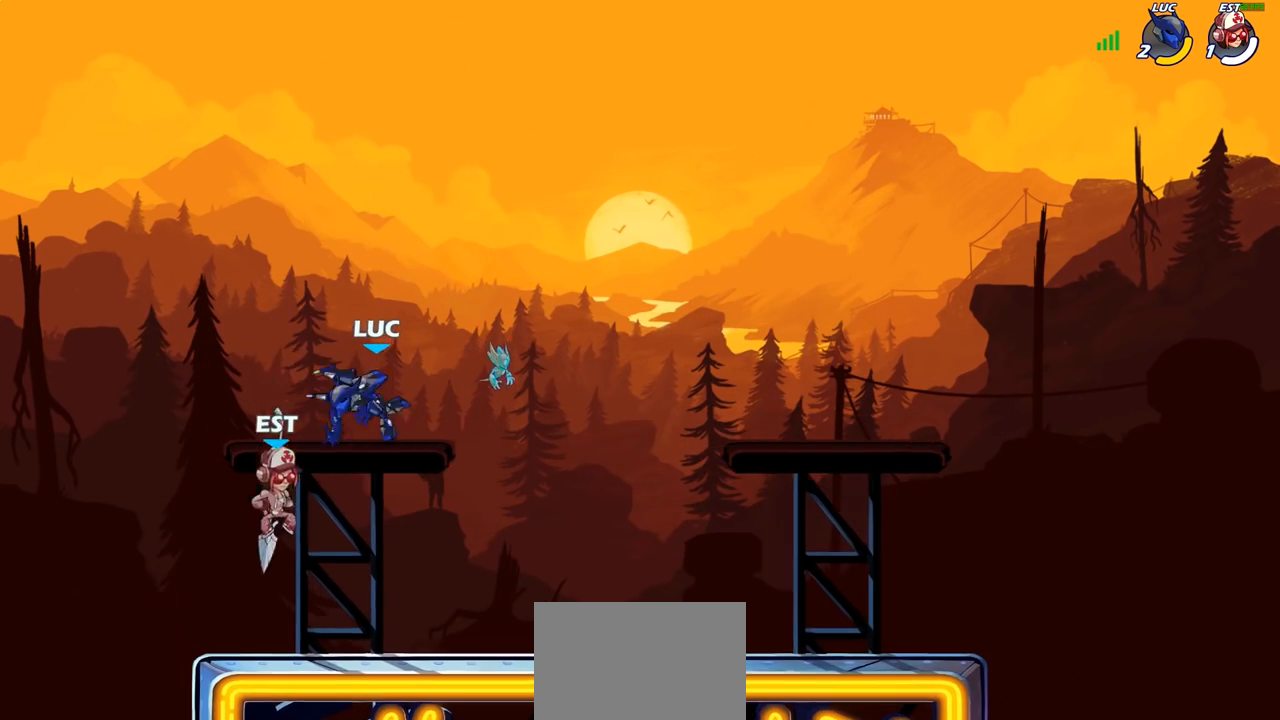
{"buttons": [], "left_stick": "right", "right_stick": "center", "events": [[200, "left_stick", "down"], [417, "left_stick", "right"]]}
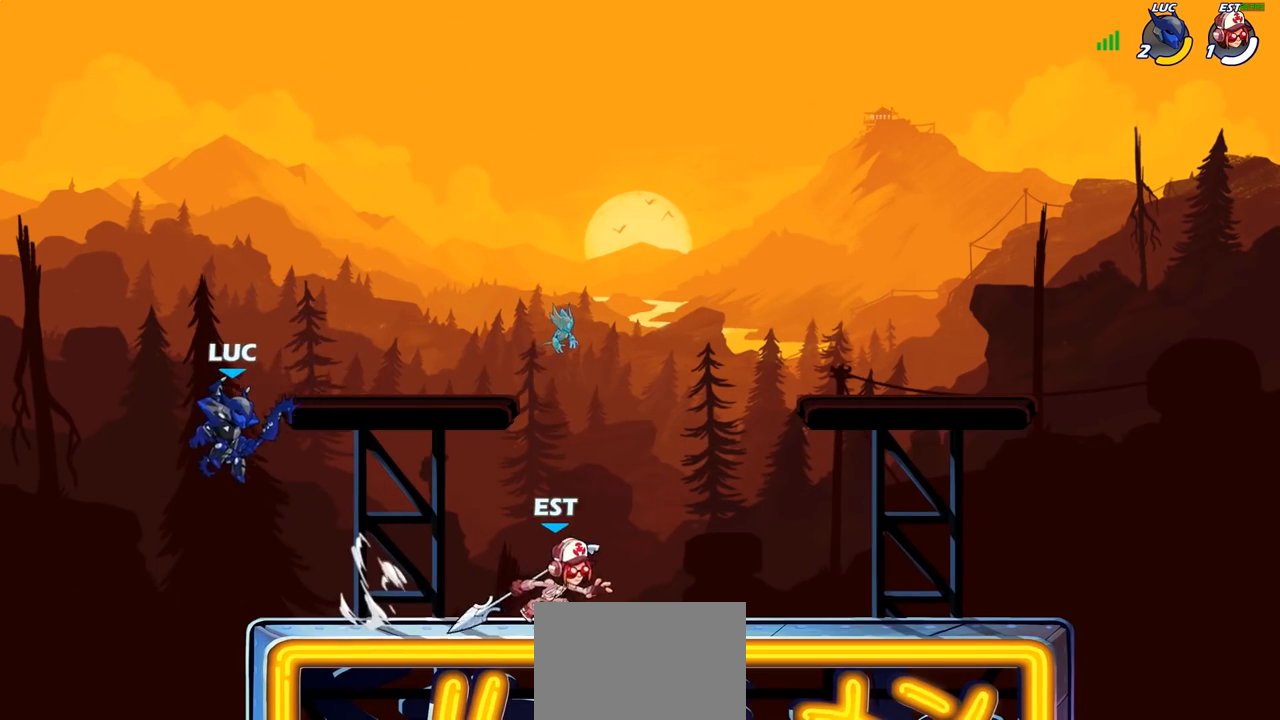
{"buttons": [], "left_stick": "up-right", "right_stick": "center", "events": [[33, "CROSS", "down"], [183, "left_stick", "up-right"], [200, "CROSS", "up"], [283, "CROSS", "down"], [433, "CROSS", "up"]]}
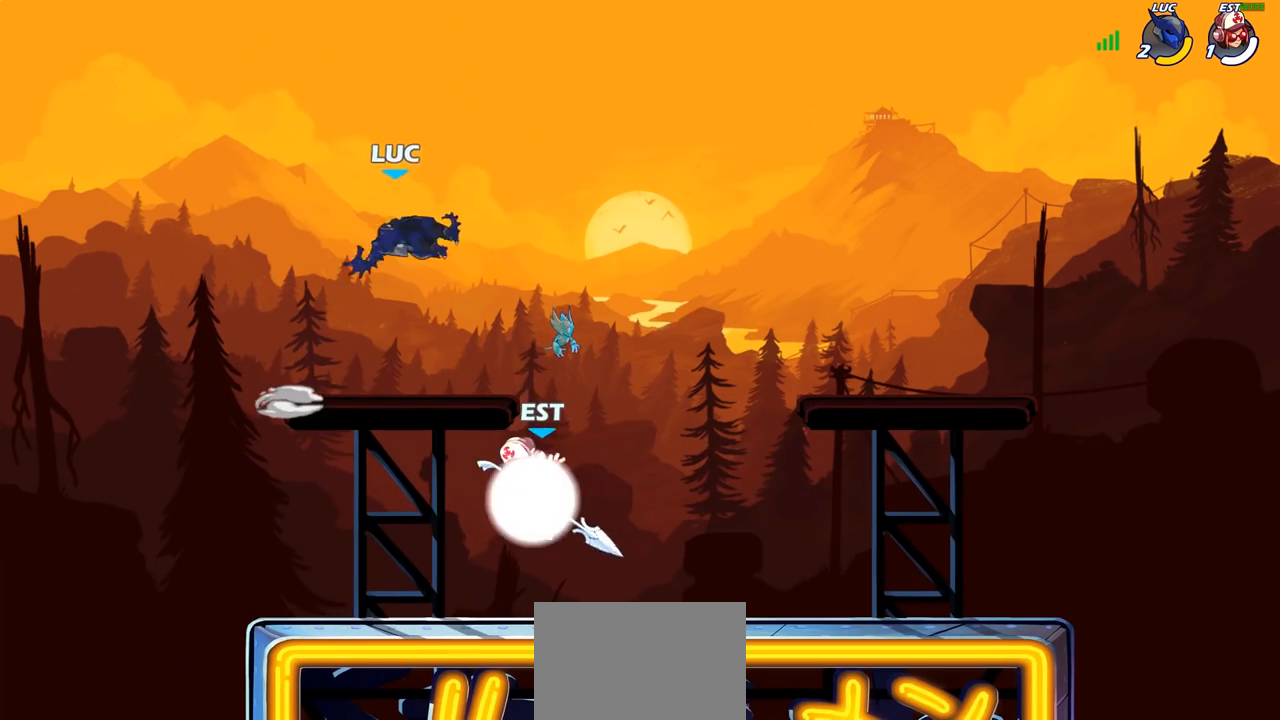
{"buttons": ["R2"], "left_stick": "down-left", "right_stick": "center", "events": [[67, "left_stick", "down-right"], [150, "left_stick", "down-left"], [283, "R2", "down"]]}
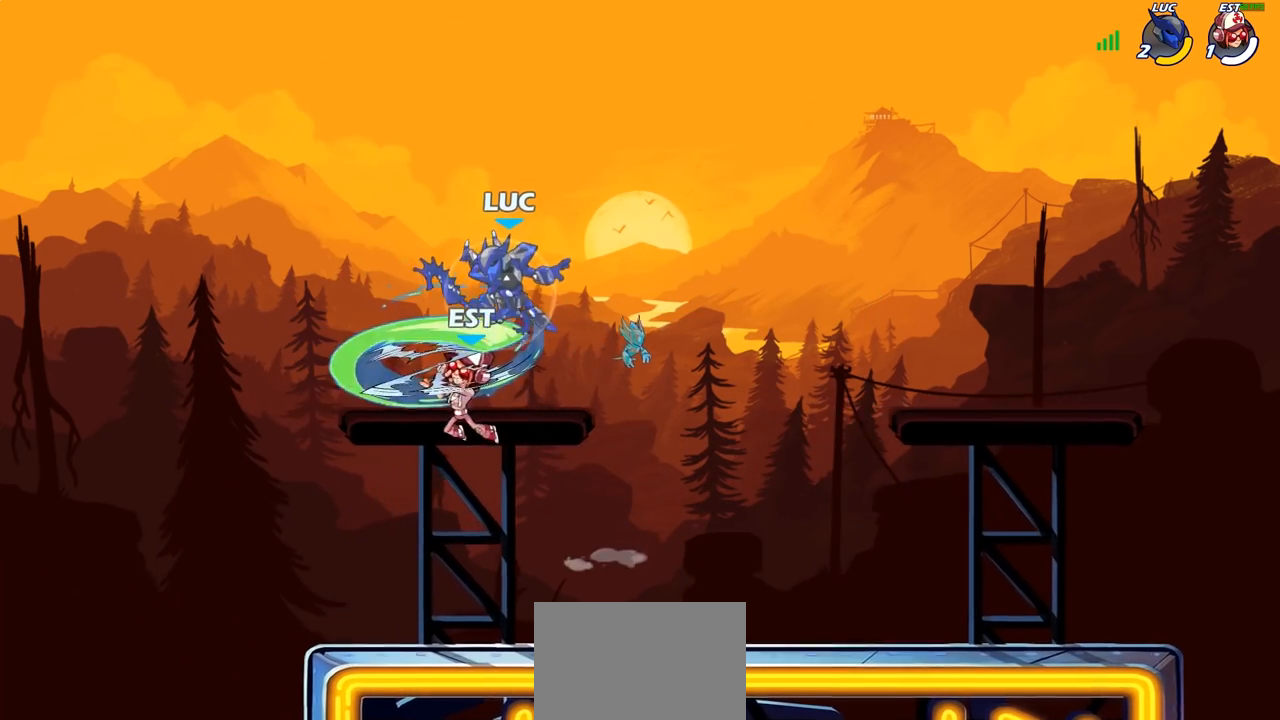
{"buttons": [], "left_stick": "left", "right_stick": "center", "events": [[17, "left_stick", "up"], [67, "left_stick", "up-right"], [250, "R2", "up"], [483, "left_stick", "left"]]}
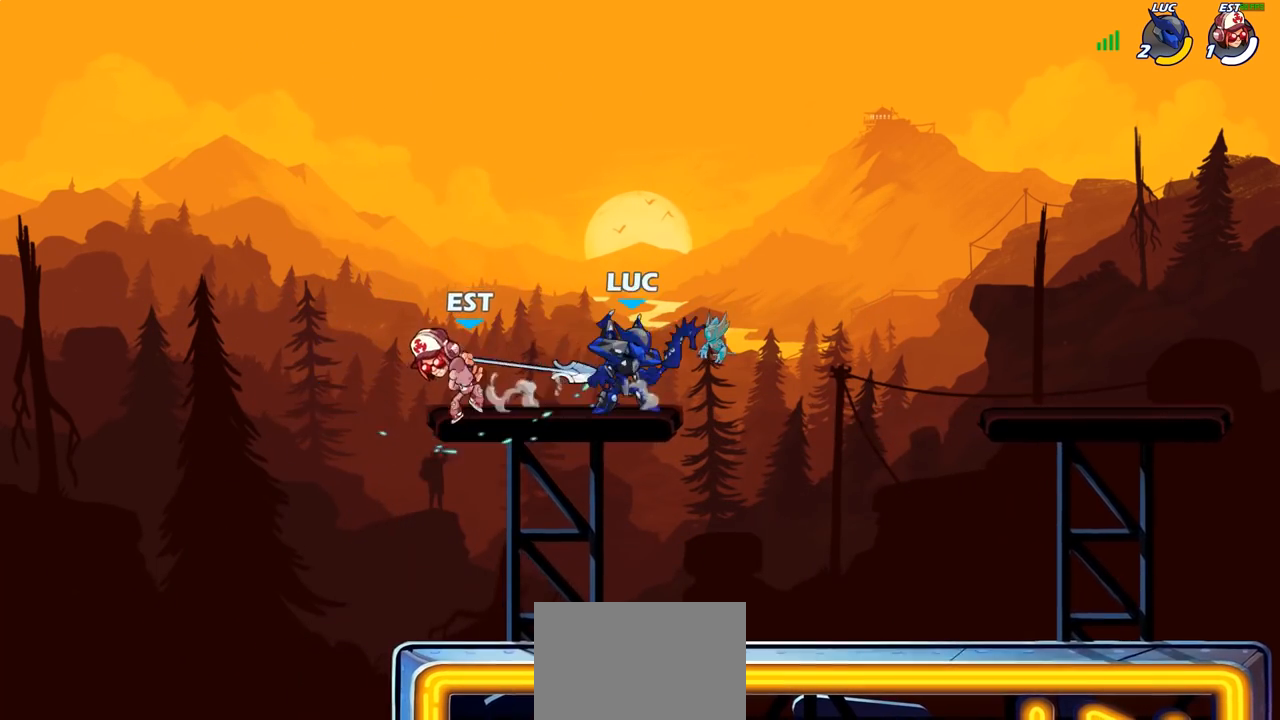
{"buttons": [], "left_stick": "center", "right_stick": "center", "events": [[33, "SQUARE", "down"], [117, "SQUARE", "up"], [250, "left_stick", "center"]]}
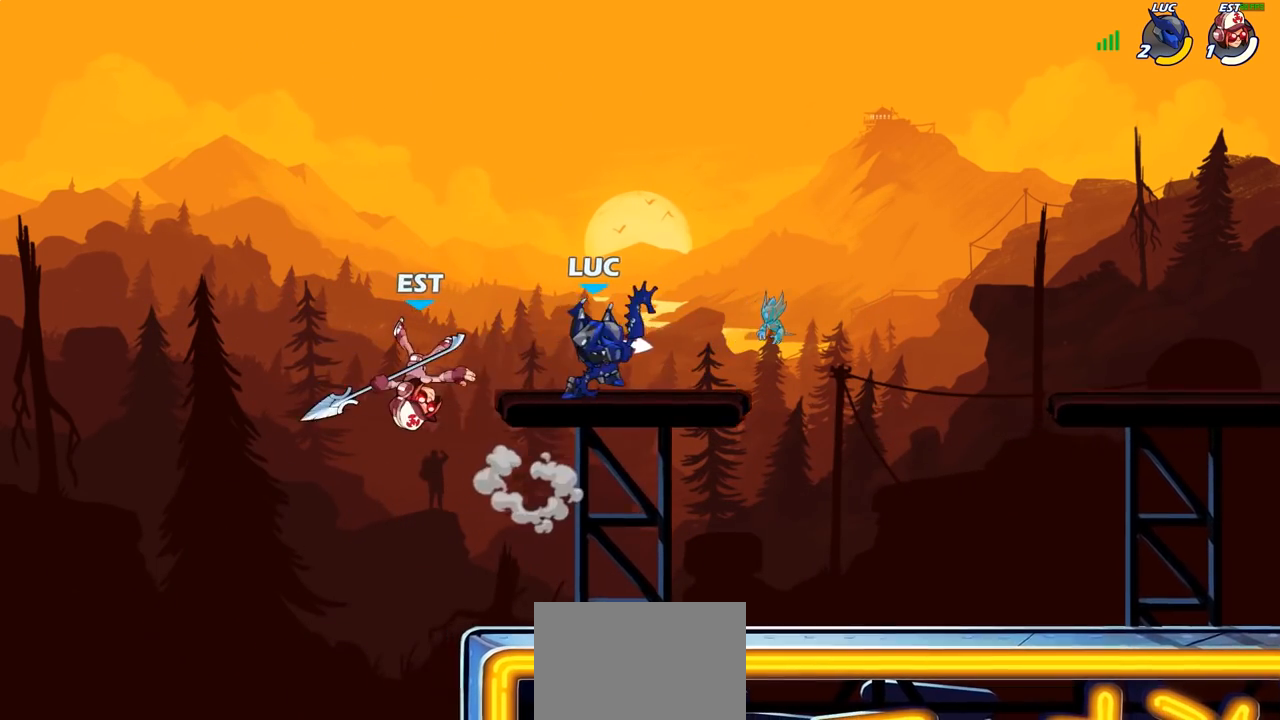
{"buttons": [], "left_stick": "down", "right_stick": "center", "events": [[333, "left_stick", "right"], [483, "left_stick", "down"]]}
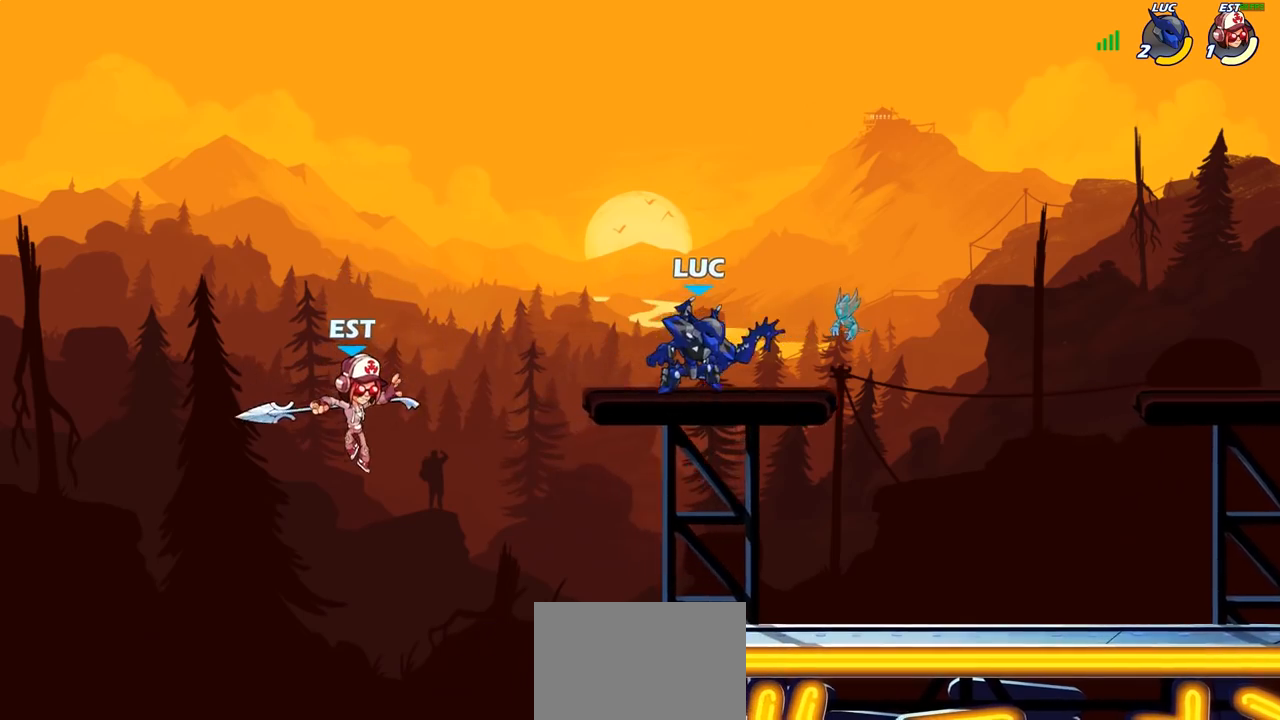
{"buttons": [], "left_stick": "left", "right_stick": "center", "events": [[33, "left_stick", "down-left"], [300, "left_stick", "left"], [383, "SQUARE", "down"], [467, "SQUARE", "up"]]}
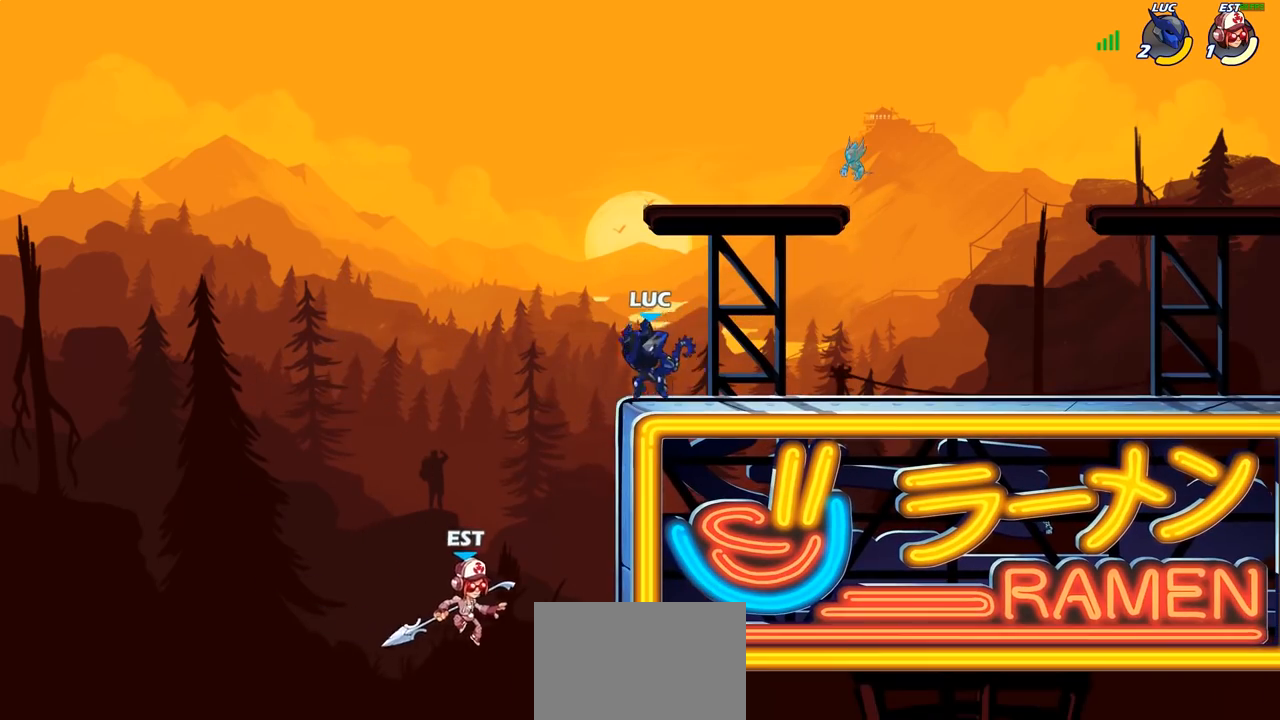
{"buttons": [], "left_stick": "right", "right_stick": "center", "events": [[233, "left_stick", "down"], [283, "left_stick", "right"]]}
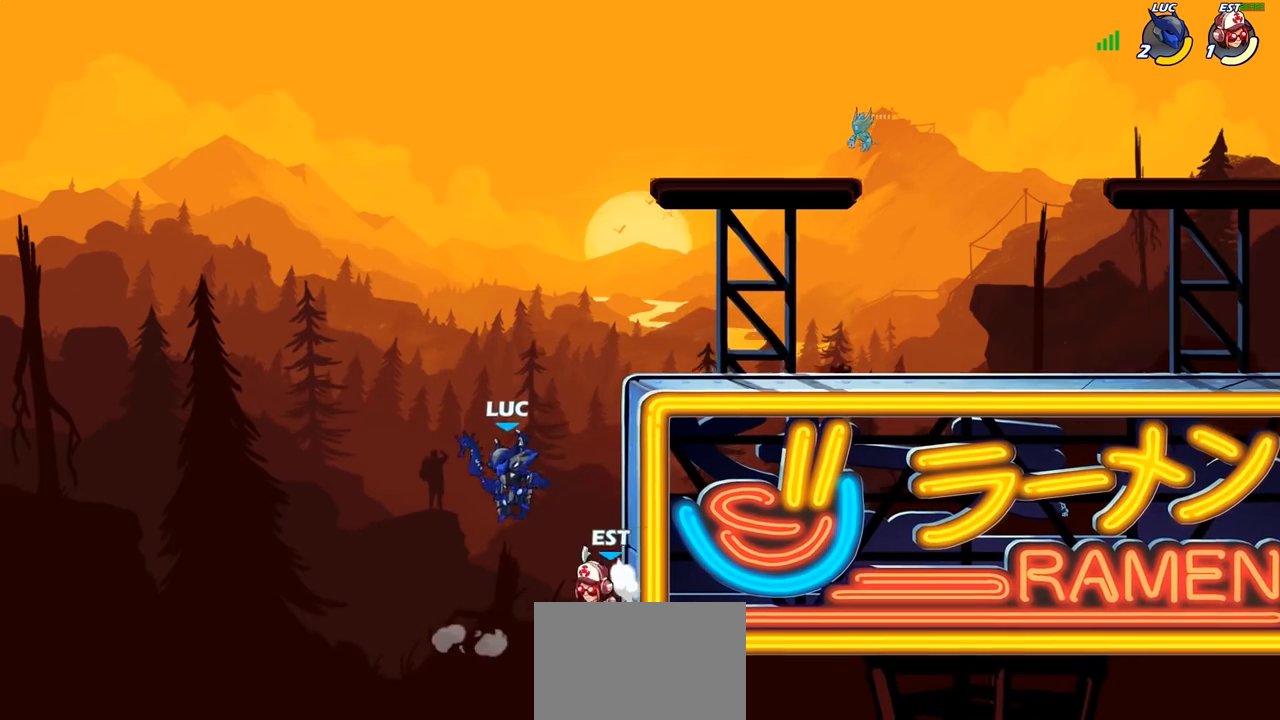
{"buttons": [], "left_stick": "center", "right_stick": "center", "events": [[117, "CIRCLE", "down"], [117, "left_stick", "center"], [183, "CIRCLE", "up"]]}
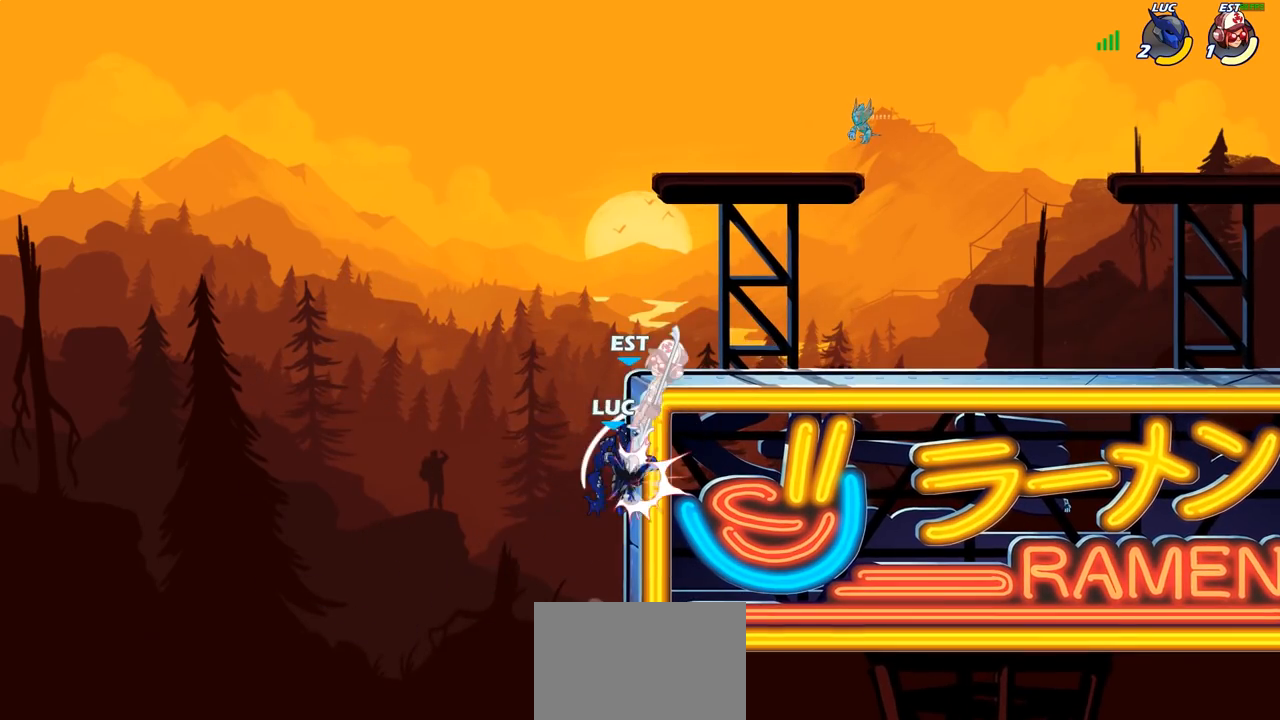
{"buttons": [], "left_stick": "up", "right_stick": "center", "events": [[117, "left_stick", "right"], [250, "left_stick", "center"], [383, "left_stick", "right"], [500, "left_stick", "up"]]}
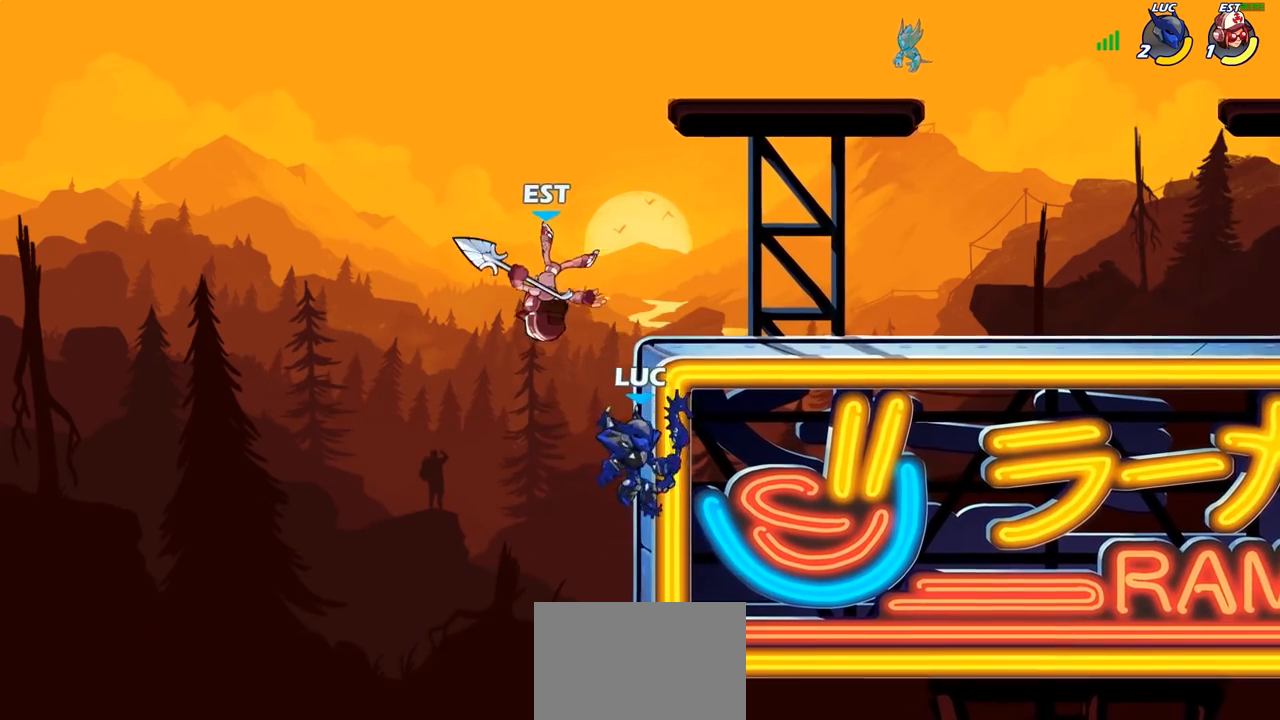
{"buttons": [], "left_stick": "up-right", "right_stick": "center", "events": [[67, "CROSS", "down"], [83, "left_stick", "up-left"], [167, "CROSS", "up"], [167, "SQUARE", "down"], [183, "left_stick", "center"], [183, "right_stick", "down-left"], [233, "R1", "down"], [267, "SQUARE", "up"], [267, "right_stick", "center"], [333, "R1", "up"], [450, "left_stick", "up"], [500, "left_stick", "up-right"]]}
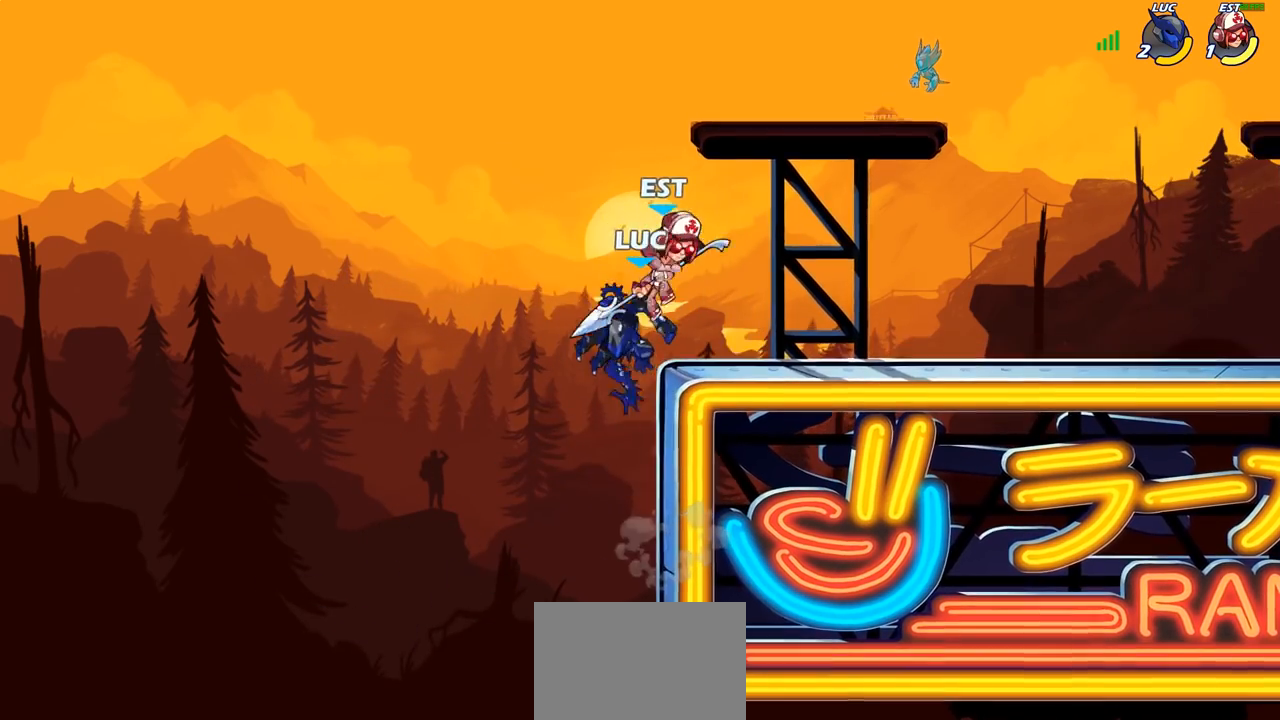
{"buttons": [], "left_stick": "up", "right_stick": "center", "events": [[50, "R1", "down"], [117, "R1", "up"], [217, "CROSS", "down"], [317, "R2", "down"], [367, "CROSS", "up"], [467, "left_stick", "up"], [500, "R2", "up"]]}
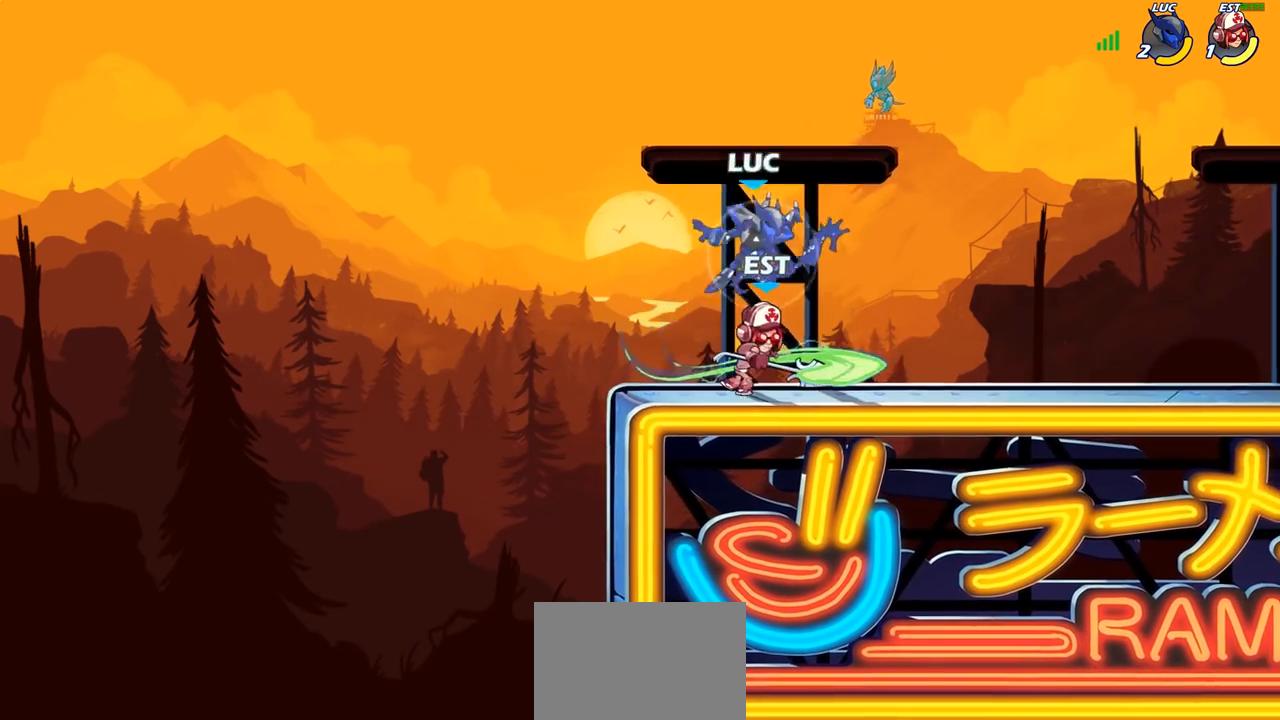
{"buttons": [], "left_stick": "up-right", "right_stick": "center", "events": [[17, "left_stick", "up-left"], [117, "left_stick", "down-left"], [283, "left_stick", "center"], [450, "left_stick", "up-right"]]}
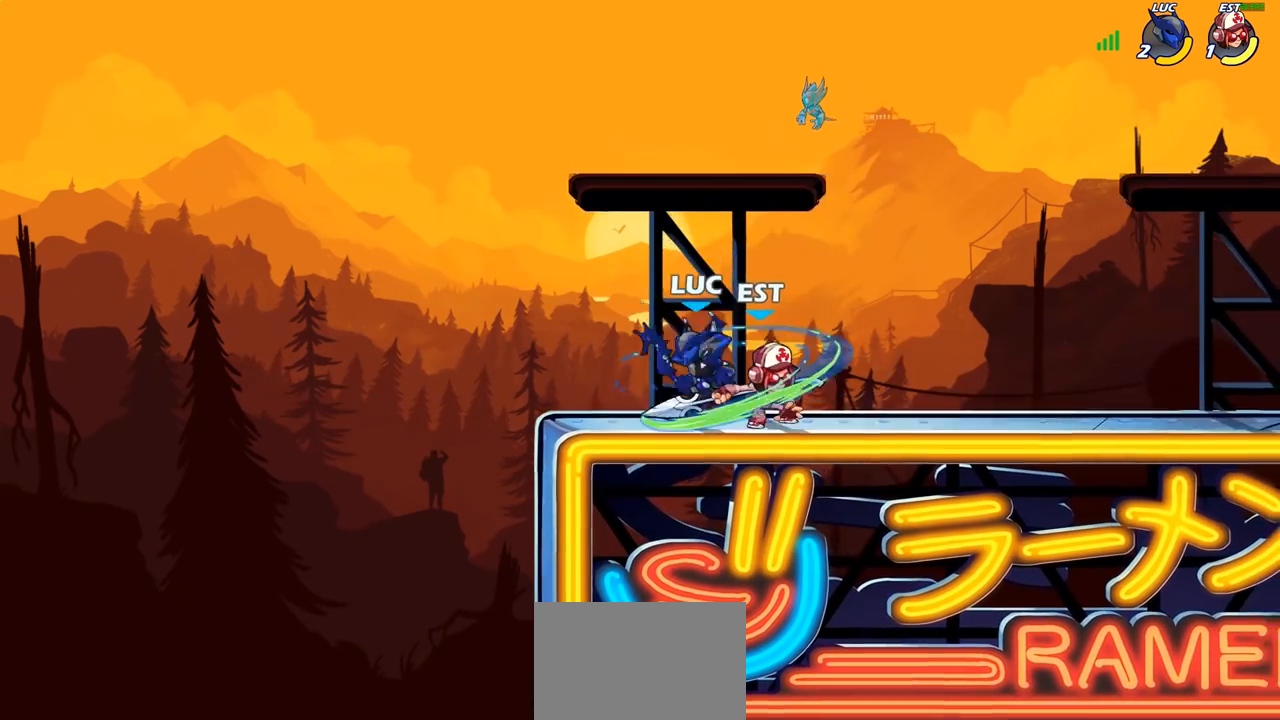
{"buttons": [], "left_stick": "right", "right_stick": "center", "events": [[67, "SQUARE", "down"], [67, "left_stick", "center"], [150, "SQUARE", "up"], [467, "left_stick", "right"]]}
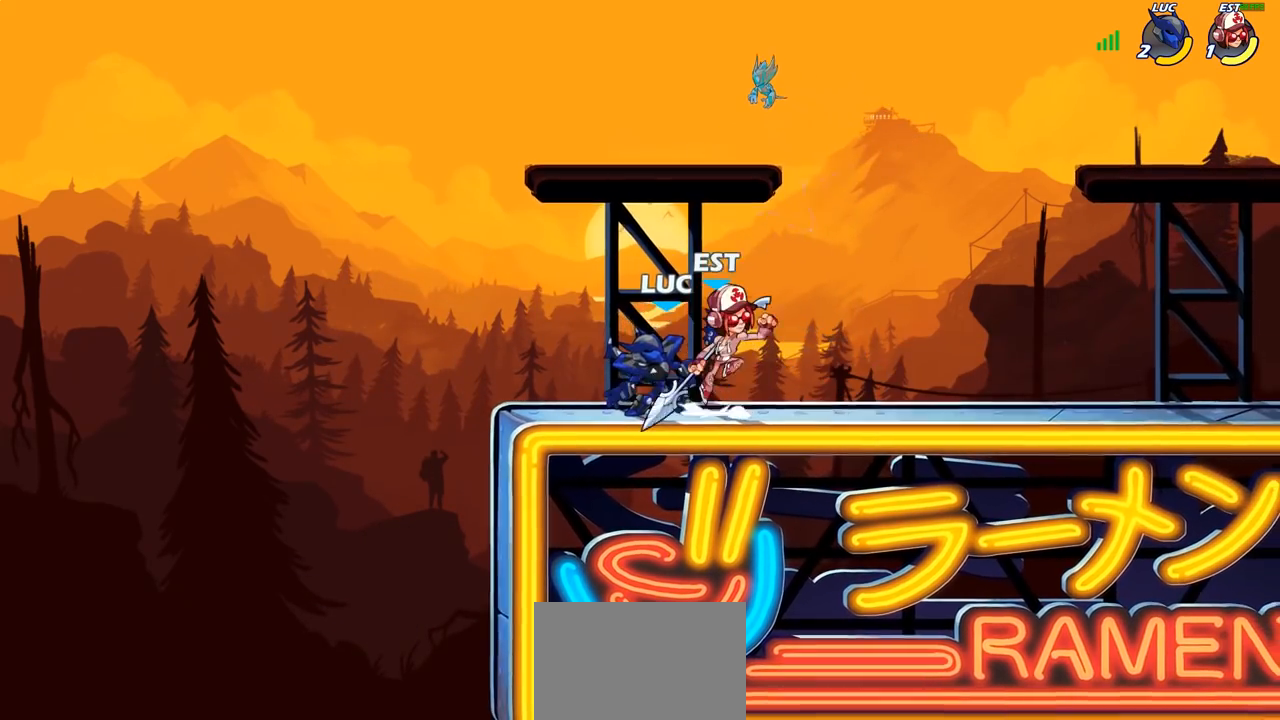
{"buttons": [], "left_stick": "right", "right_stick": "center", "events": [[117, "SQUARE", "down"], [200, "SQUARE", "up"]]}
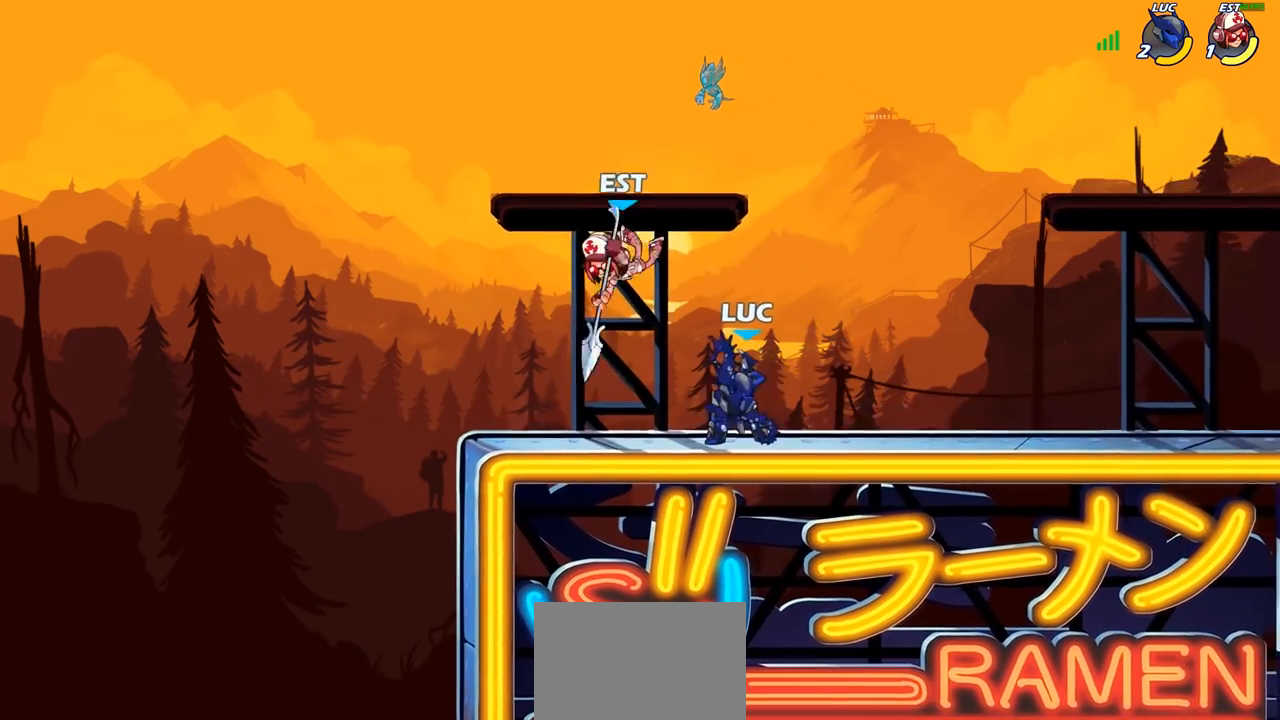
{"buttons": [], "left_stick": "down-left", "right_stick": "center", "events": [[33, "left_stick", "center"], [83, "left_stick", "down"], [150, "CIRCLE", "down"], [233, "CIRCLE", "up"], [267, "left_stick", "center"], [400, "left_stick", "left"], [467, "left_stick", "down-left"]]}
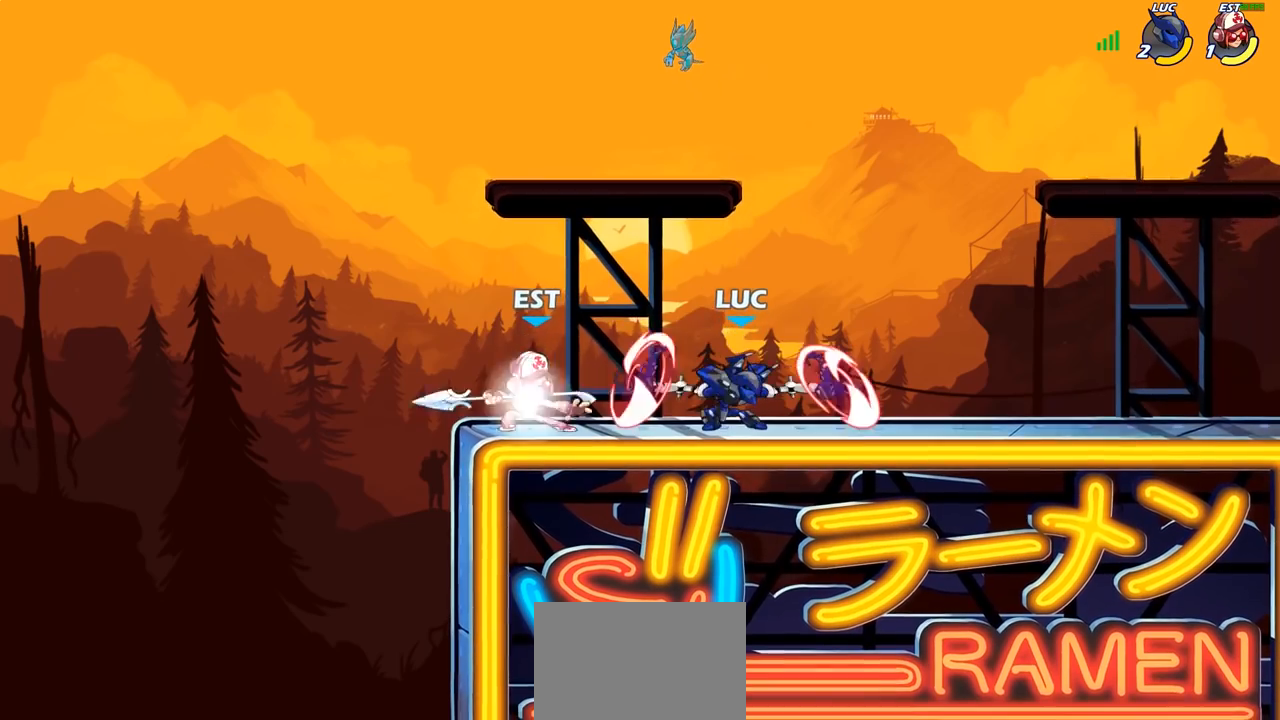
{"buttons": [], "left_stick": "right", "right_stick": "center", "events": [[17, "left_stick", "center"], [383, "left_stick", "right"]]}
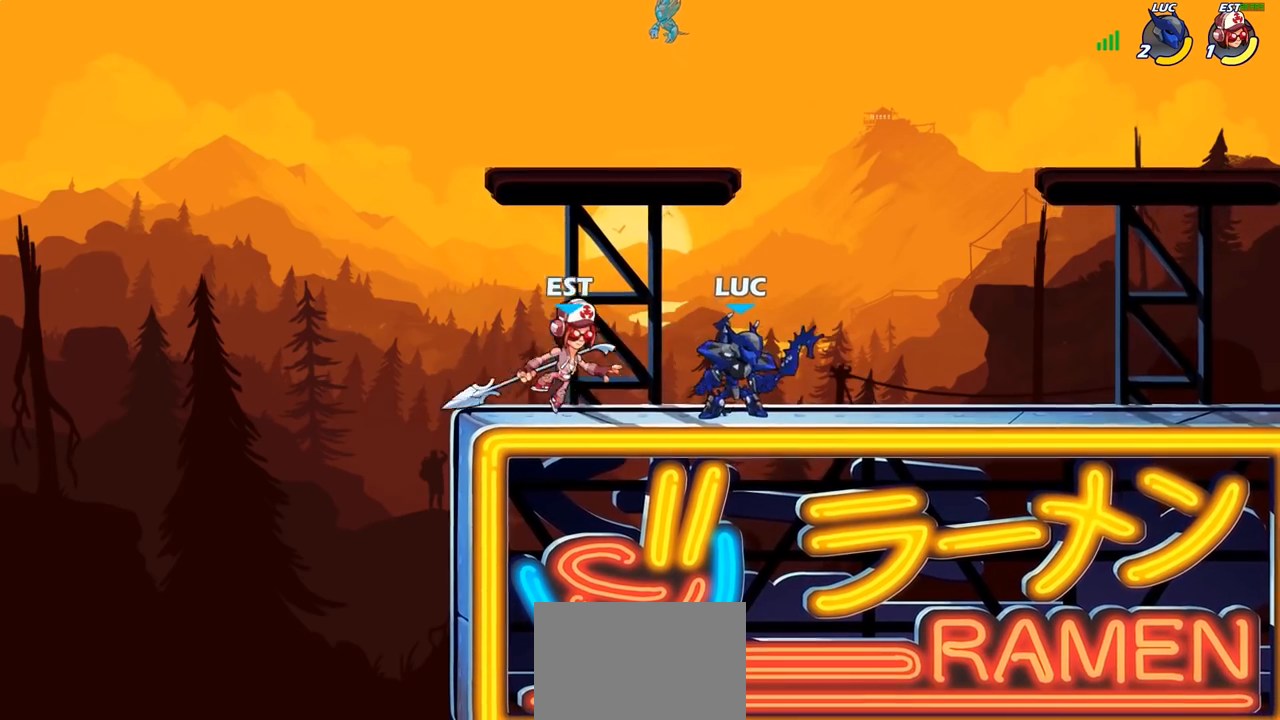
{"buttons": [], "left_stick": "up-right", "right_stick": "center", "events": [[33, "CROSS", "down"], [33, "left_stick", "up-right"], [100, "R2", "down"], [150, "CROSS", "up"], [317, "R2", "up"], [317, "left_stick", "up-left"], [417, "left_stick", "center"], [483, "left_stick", "up-right"]]}